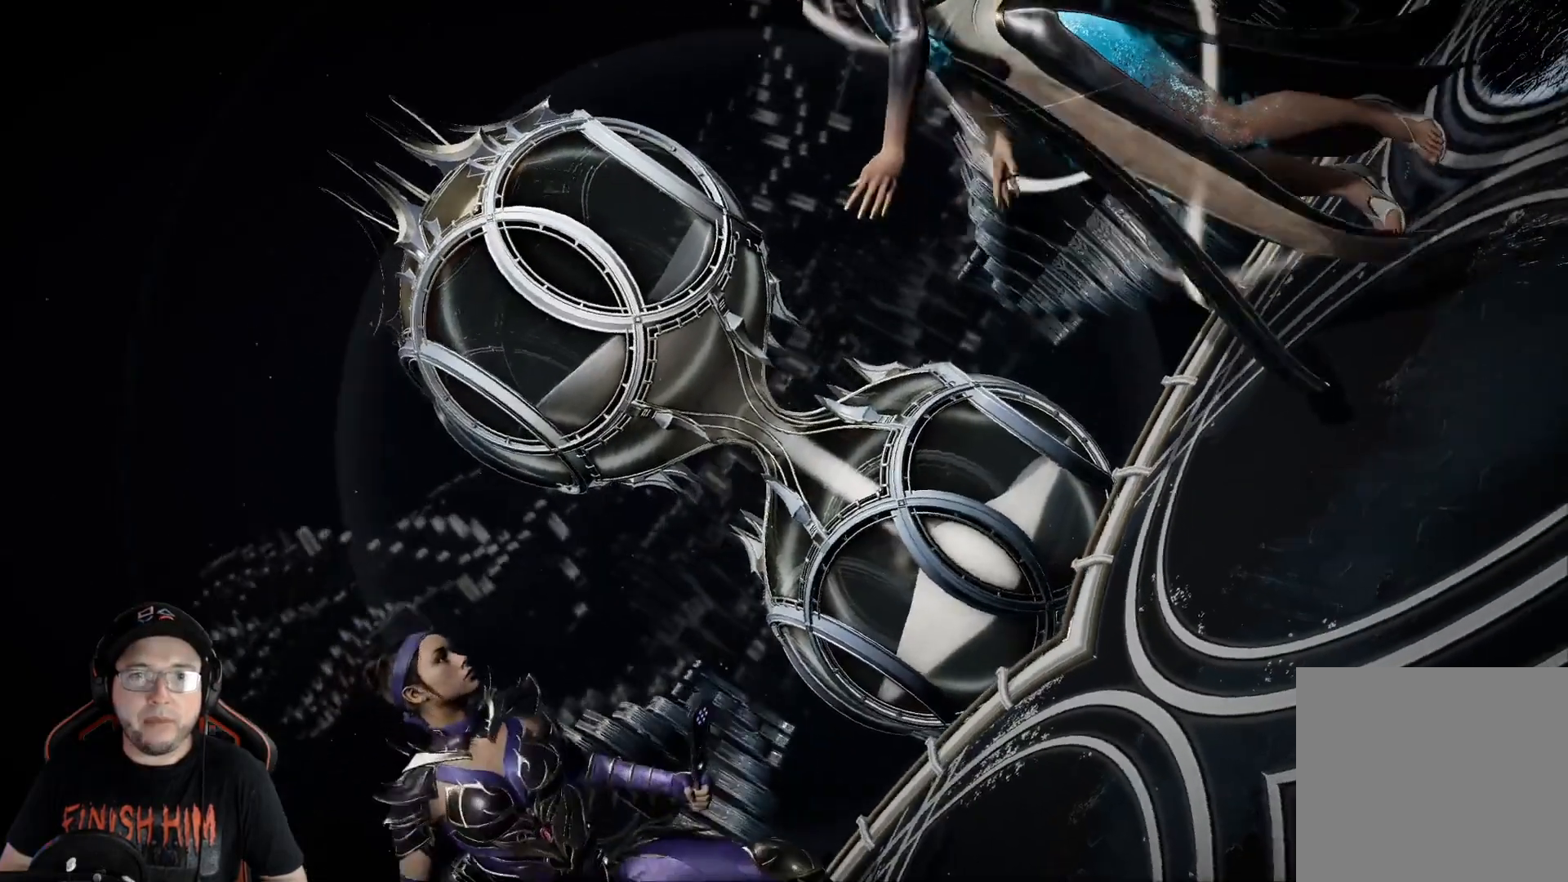
Gameplay with a controller (Xbox layout); each line is a JSON object with the inputs held at the frame after it. "events" lists button and stick changes between this image and that frame as [ms after this image, input, new state], when the widget could be followed in between.
{"buttons": [], "left_stick": "center", "right_stick": "center", "events": [[401, "DPAD_LEFT", "down"], [451, "DPAD_LEFT", "up"]]}
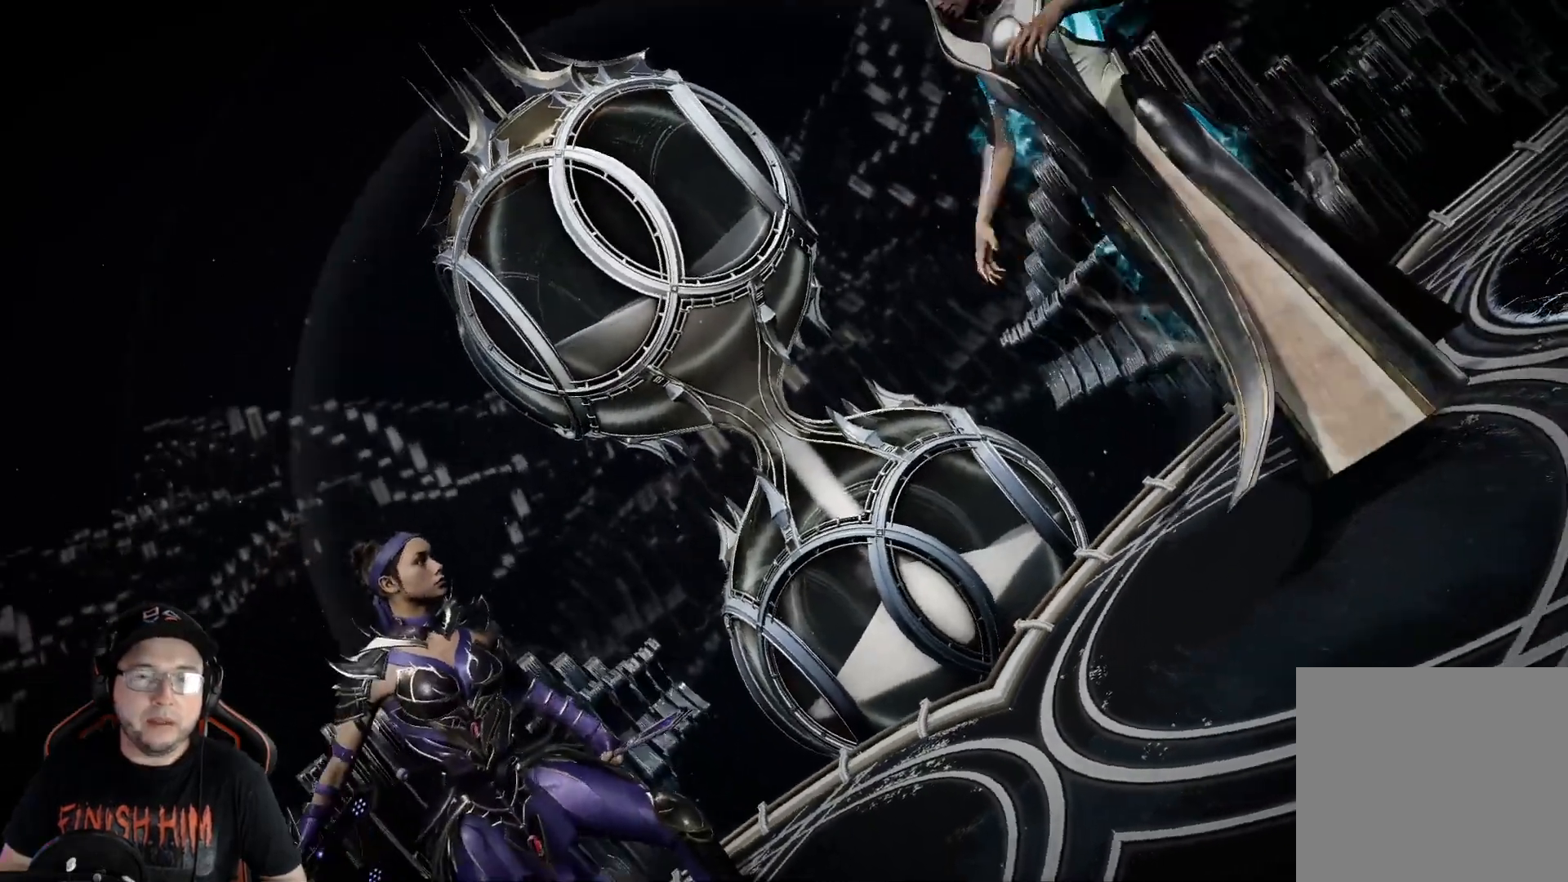
{"buttons": ["DPAD_LEFT"], "left_stick": "center", "right_stick": "center"}
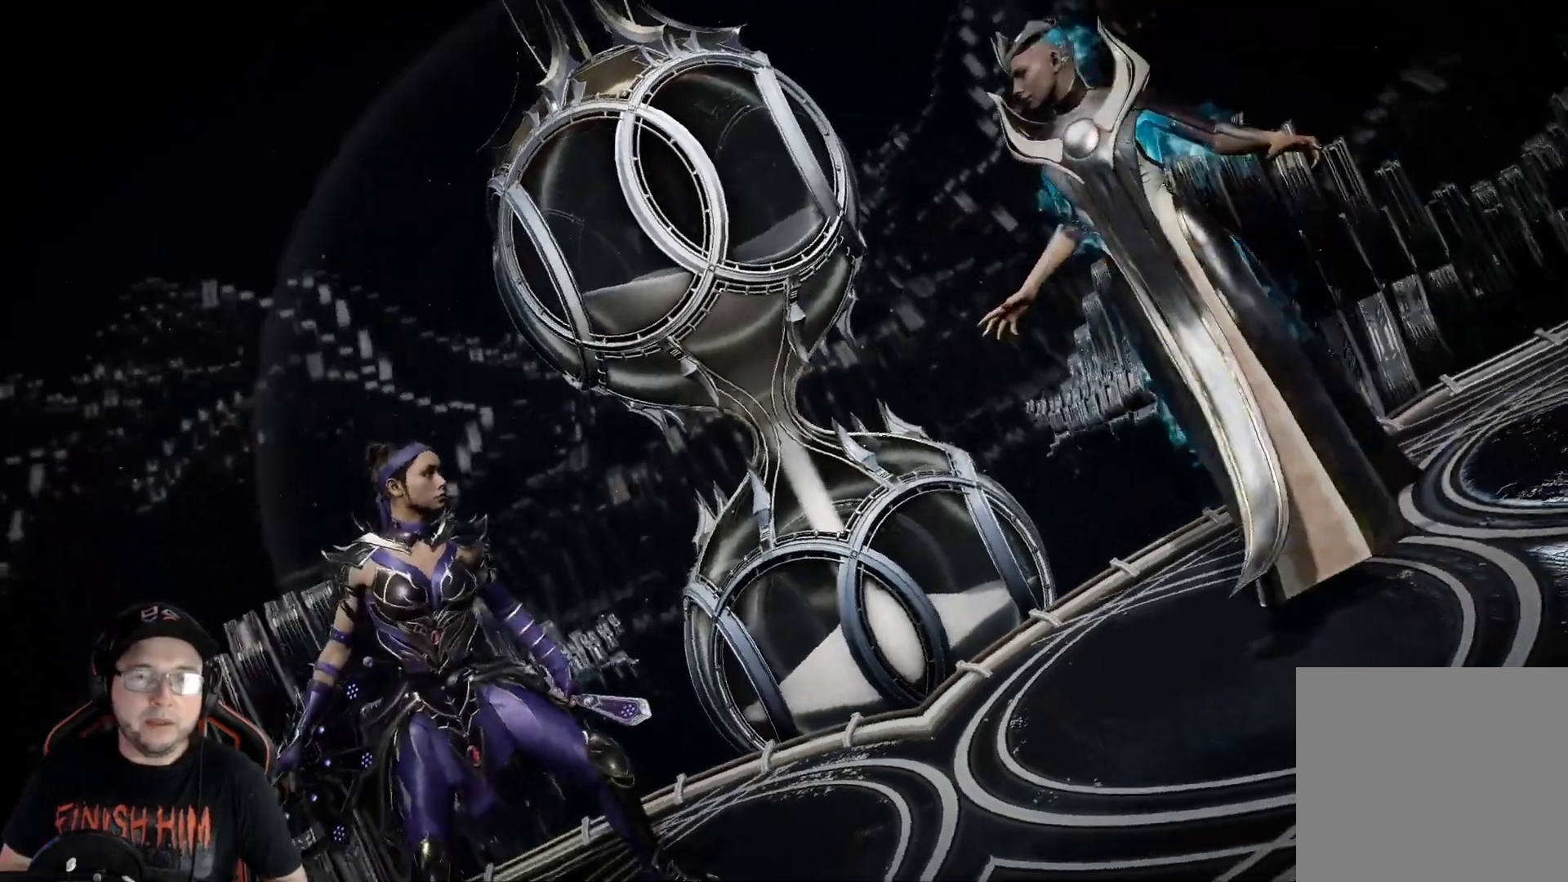
{"buttons": [], "left_stick": "center", "right_stick": "center", "events": [[17, "DPAD_LEFT", "up"], [67, "DPAD_LEFT", "down"], [117, "DPAD_LEFT", "up"], [167, "DPAD_LEFT", "down"], [234, "DPAD_LEFT", "up"], [301, "DPAD_LEFT", "down"], [351, "DPAD_LEFT", "up"], [384, "DPAD_LEFT", "down"], [468, "DPAD_LEFT", "up"]]}
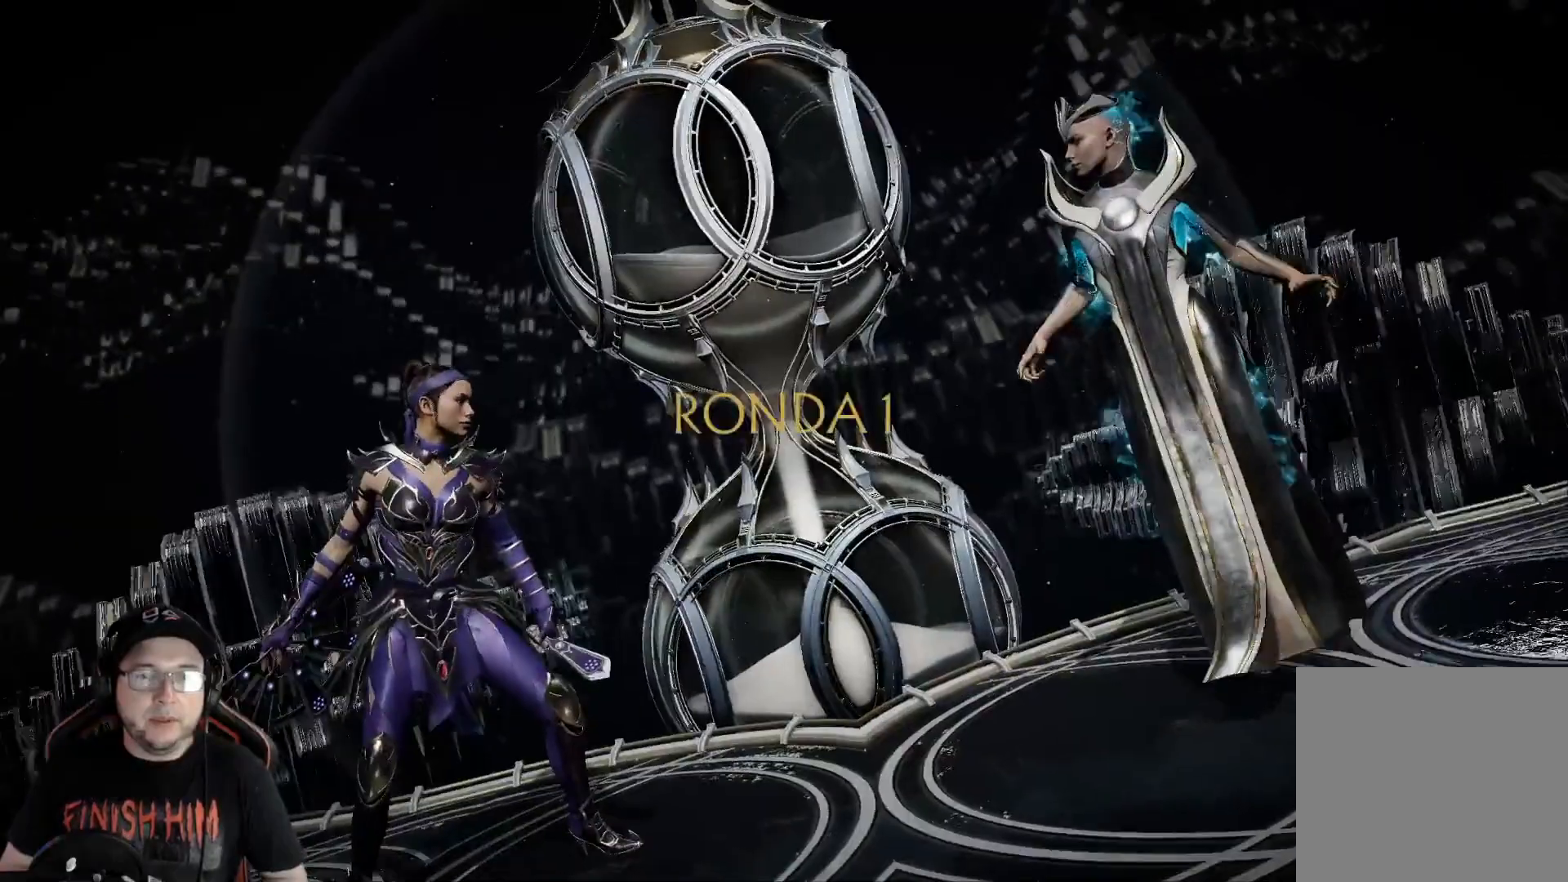
{"buttons": [], "left_stick": "center", "right_stick": "center", "events": [[17, "DPAD_LEFT", "down"], [84, "DPAD_LEFT", "up"], [134, "DPAD_LEFT", "down"], [201, "DPAD_LEFT", "up"], [251, "DPAD_LEFT", "down"], [318, "DPAD_LEFT", "up"], [368, "DPAD_LEFT", "down"], [435, "DPAD_LEFT", "up"]]}
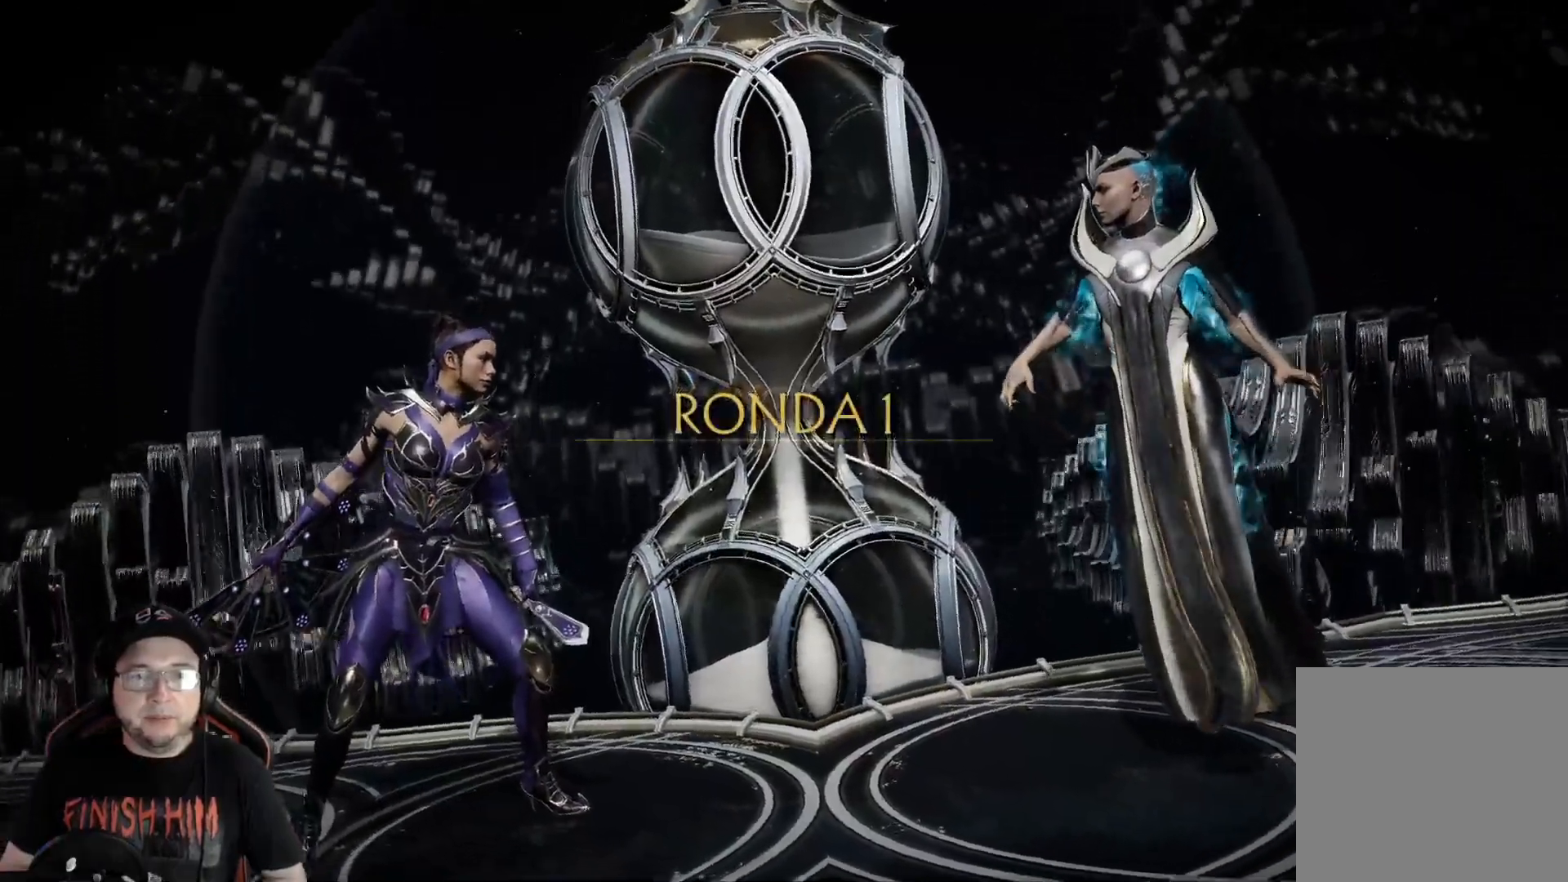
{"buttons": ["DPAD_RIGHT"], "left_stick": "center", "right_stick": "center", "events": [[150, "DPAD_RIGHT", "down"], [234, "DPAD_RIGHT", "up"], [318, "DPAD_RIGHT", "down"], [401, "DPAD_RIGHT", "up"], [468, "DPAD_RIGHT", "down"]]}
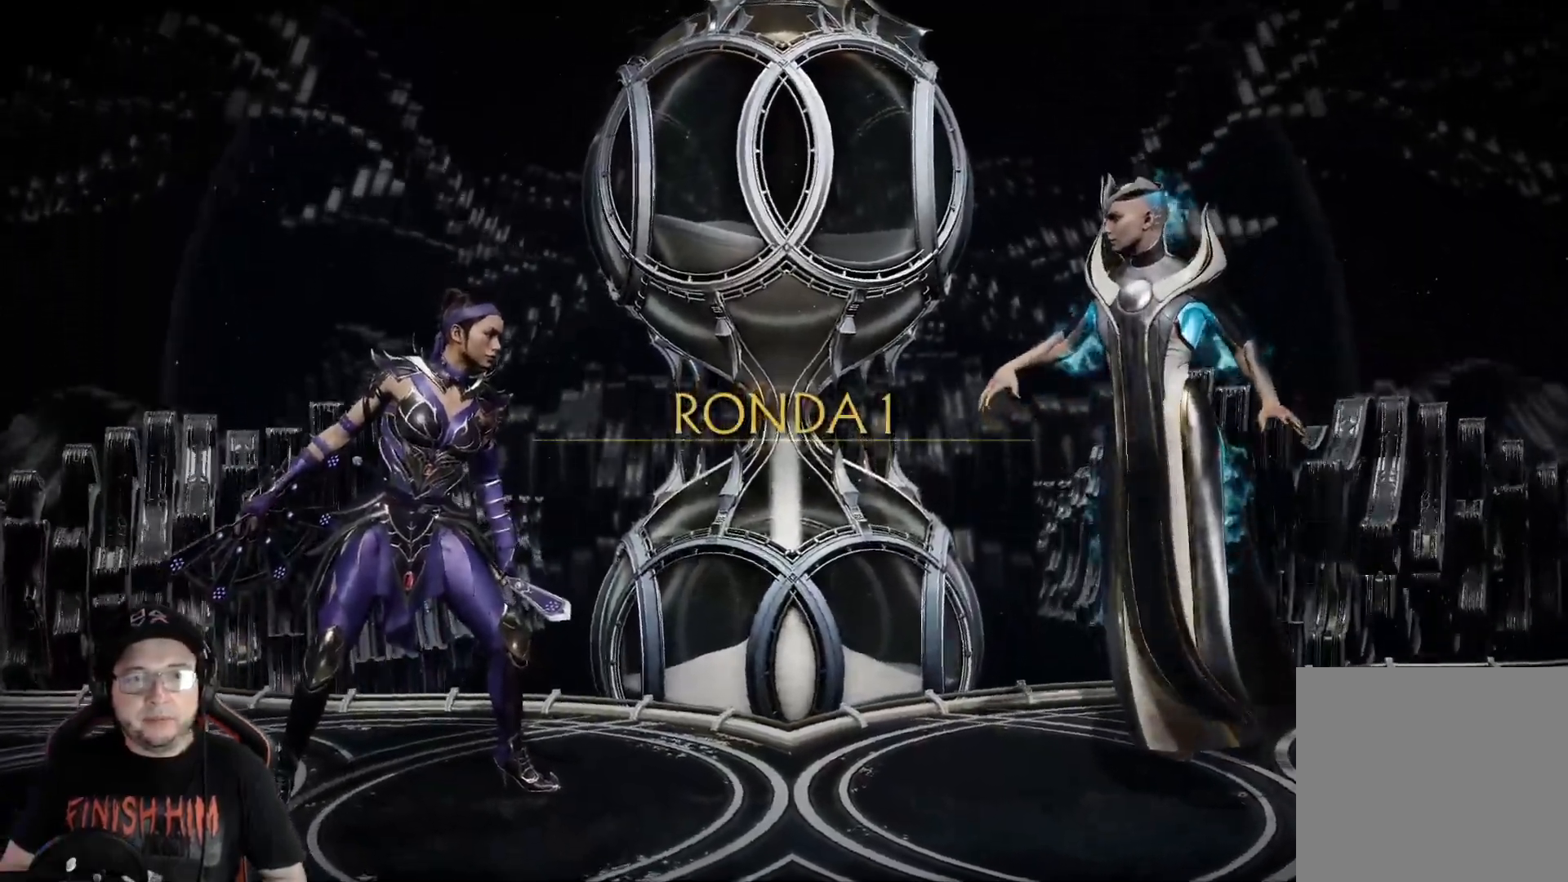
{"buttons": ["DPAD_DOWN"], "left_stick": "center", "right_stick": "center", "events": [[84, "DPAD_RIGHT", "up"], [234, "DPAD_DOWN", "down"], [318, "DPAD_DOWN", "up"], [402, "DPAD_DOWN", "down"]]}
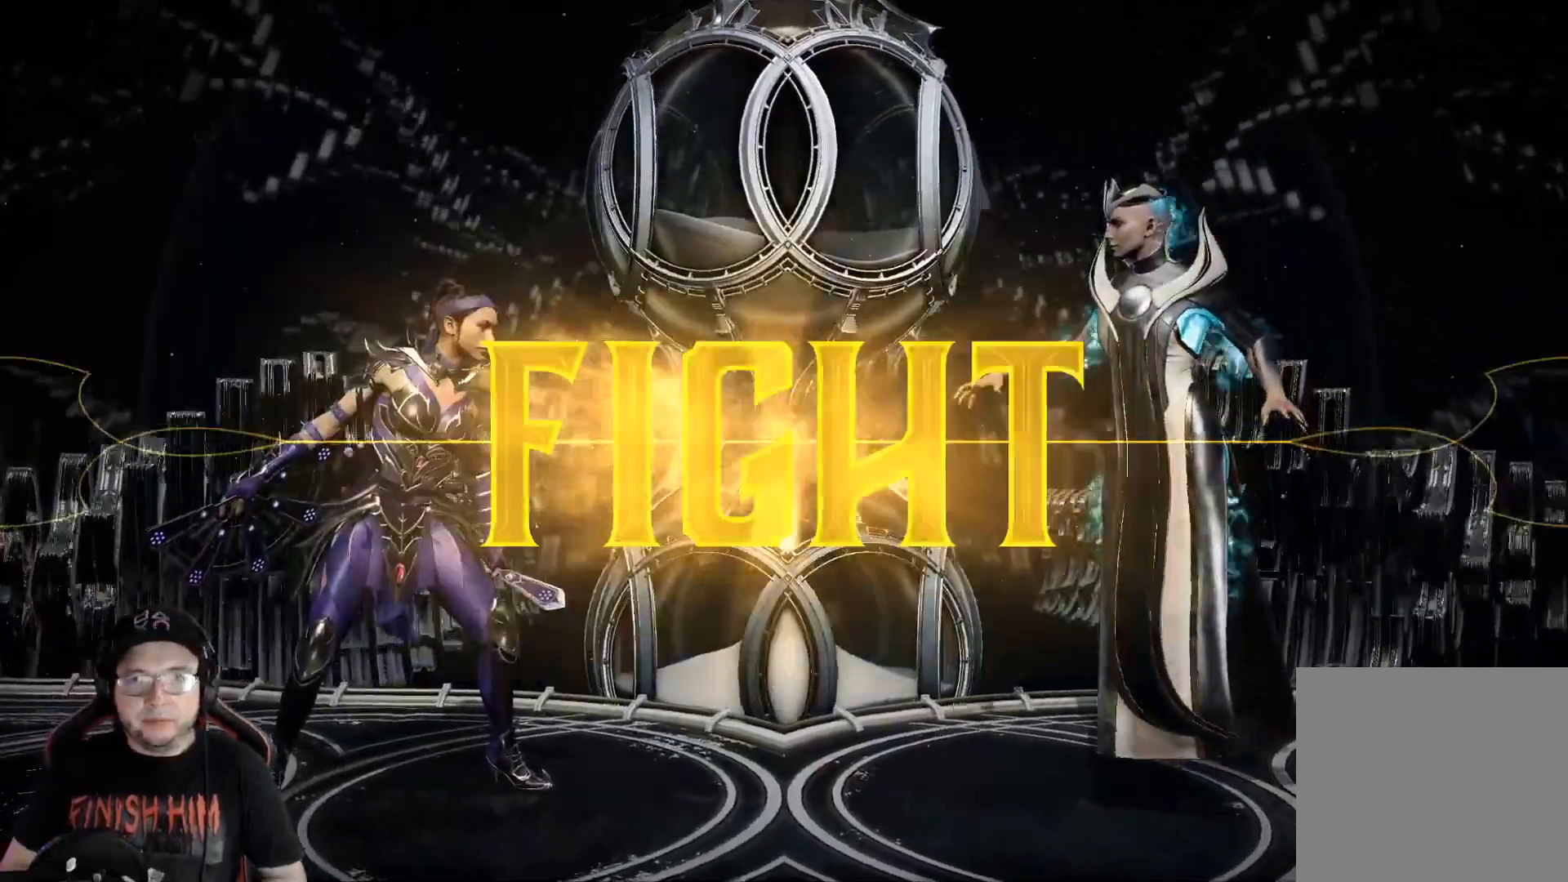
{"buttons": ["DPAD_RIGHT"], "left_stick": "center", "right_stick": "center", "events": [[67, "A", "down"], [134, "DPAD_DOWN", "up"], [150, "A", "up"], [167, "R2", "down"], [267, "DPAD_RIGHT", "down"], [284, "R2", "up"], [368, "DPAD_RIGHT", "up"], [435, "DPAD_RIGHT", "down"]]}
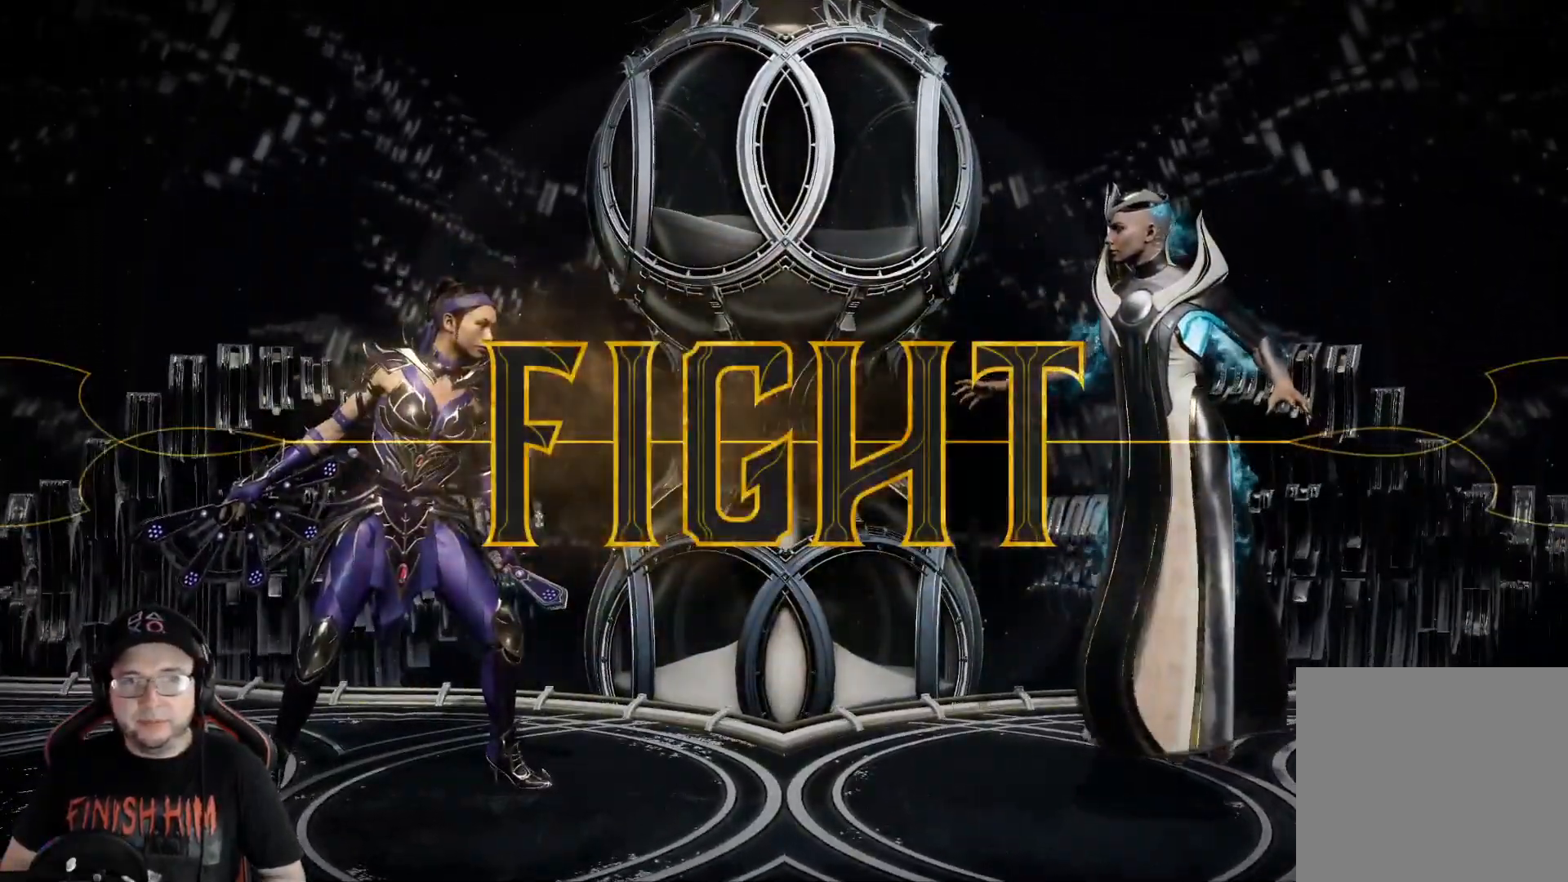
{"buttons": [], "left_stick": "center", "right_stick": "center", "events": [[34, "DPAD_RIGHT", "up"], [84, "DPAD_RIGHT", "down"], [184, "DPAD_RIGHT", "up"], [251, "DPAD_RIGHT", "down"], [318, "DPAD_RIGHT", "up"], [385, "DPAD_RIGHT", "down"], [485, "DPAD_RIGHT", "up"]]}
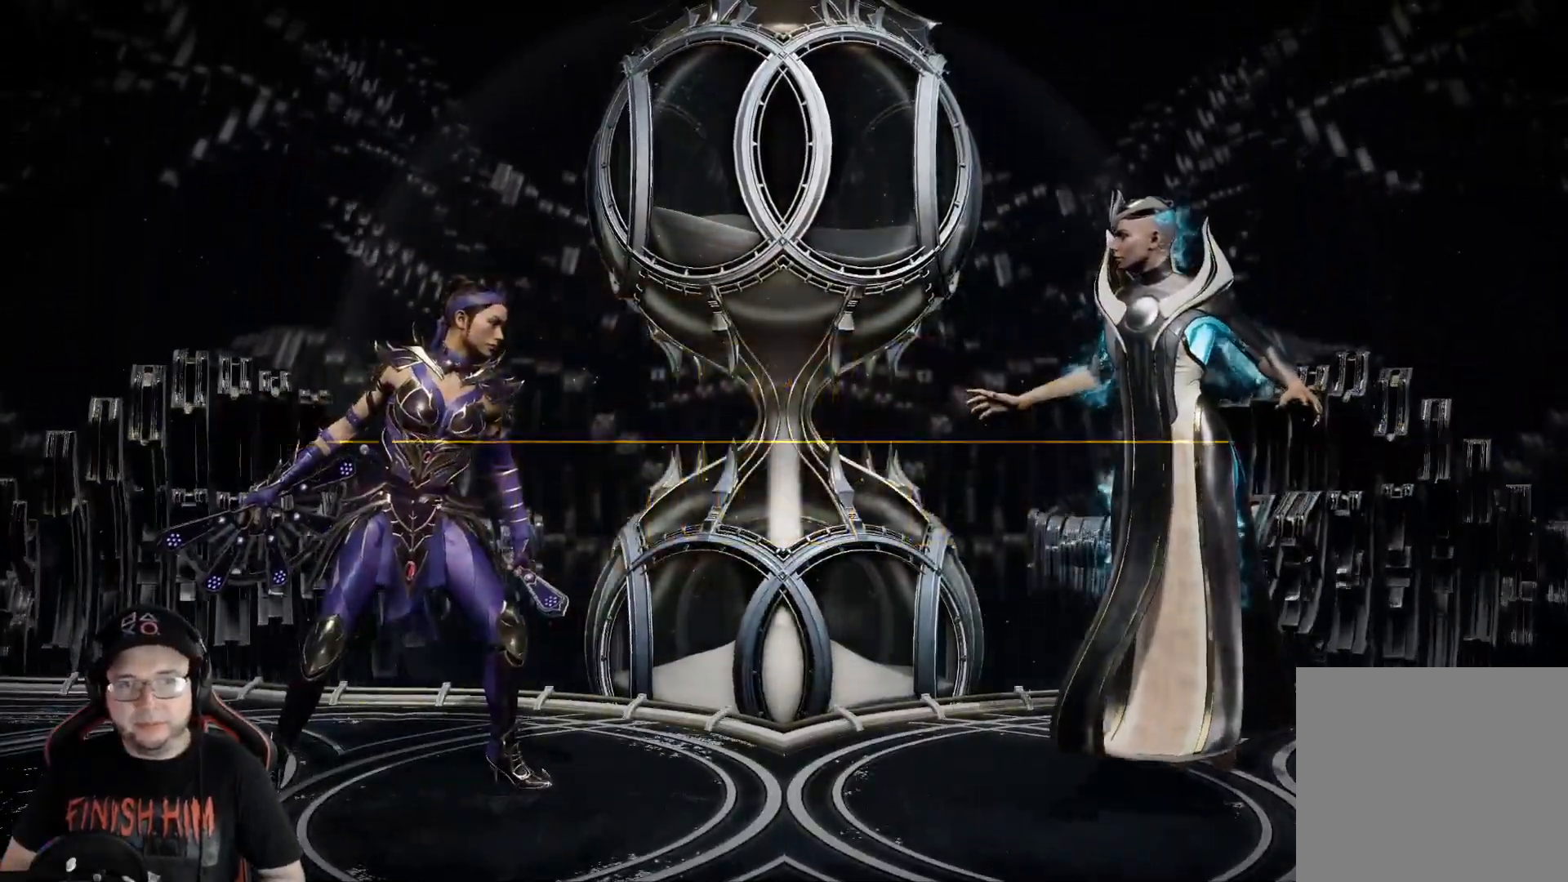
{"buttons": ["DPAD_RIGHT"], "left_stick": "center", "right_stick": "center", "events": [[33, "DPAD_RIGHT", "down"], [267, "Y", "down"], [368, "Y", "up"], [451, "Y", "down"], [501, "Y", "up"]]}
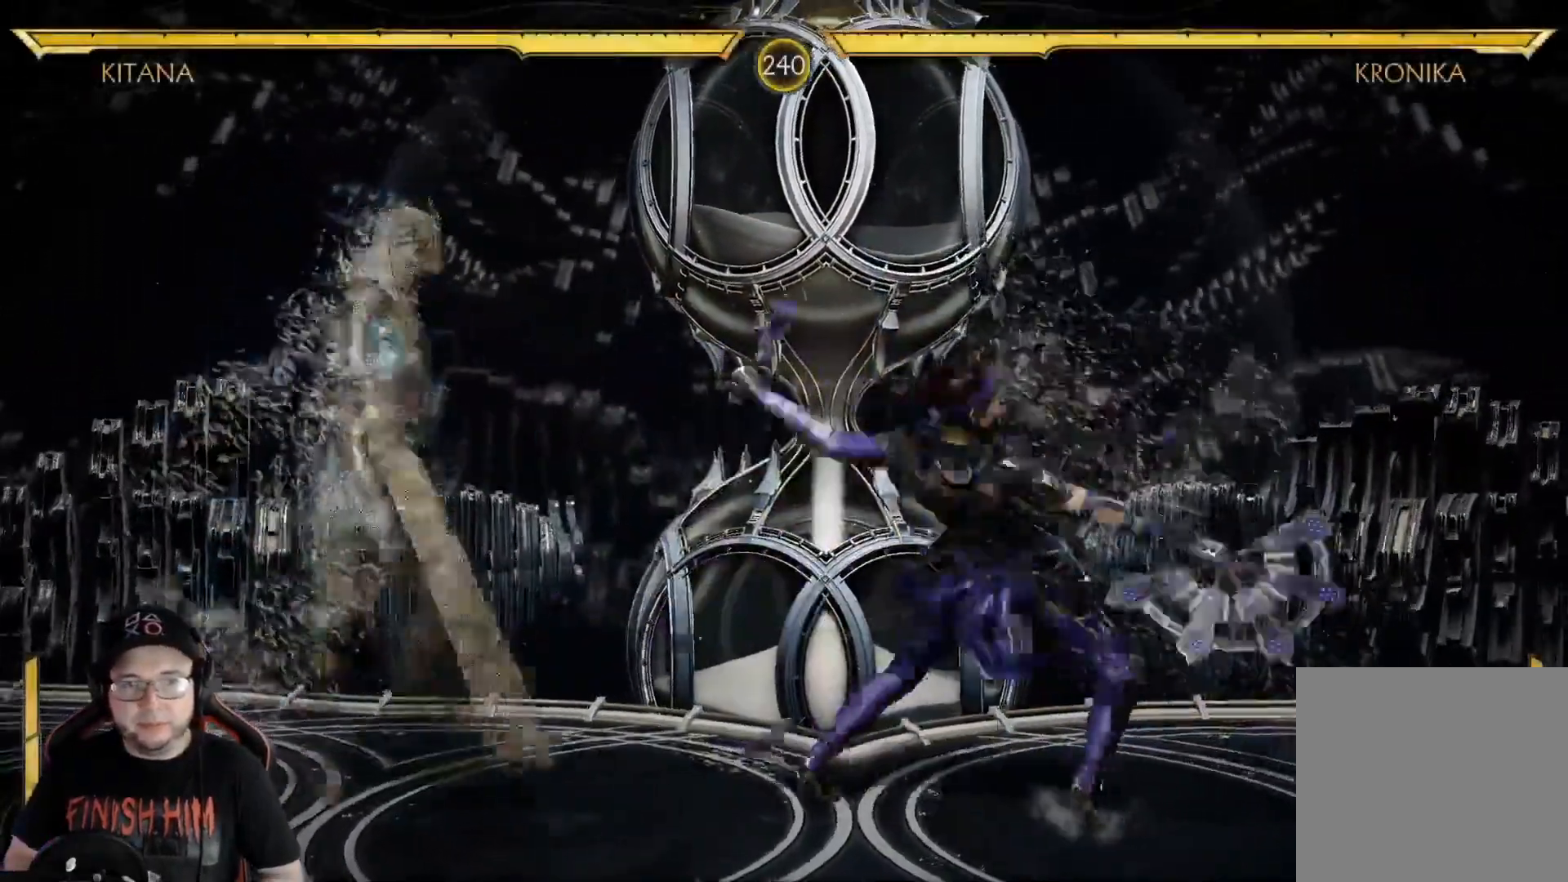
{"buttons": ["DPAD_RIGHT"], "left_stick": "center", "right_stick": "center", "events": [[67, "Y", "down"], [117, "Y", "up"], [201, "Y", "down"], [268, "Y", "up"], [335, "Y", "down"], [385, "Y", "up"], [485, "Y", "down"], [502, "Y", "up"]]}
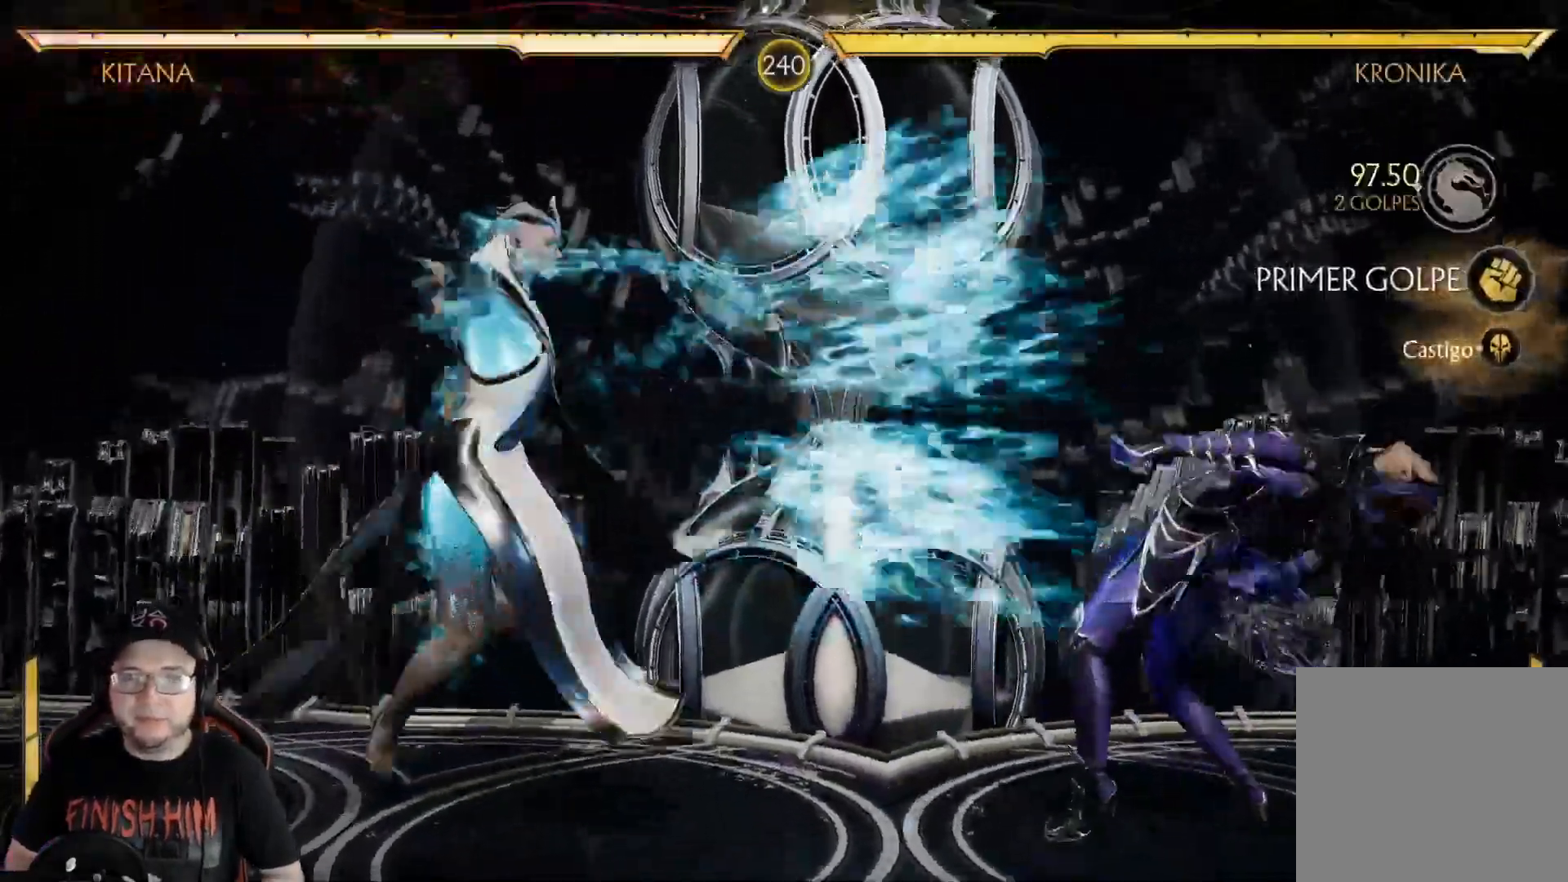
{"buttons": ["R2"], "left_stick": "center", "right_stick": "center", "events": [[16, "DPAD_RIGHT", "up"], [67, "R2", "down"], [150, "DPAD_DOWN", "down"], [267, "DPAD_DOWN", "up"], [334, "DPAD_DOWN", "down"], [368, "R2", "up"], [468, "DPAD_DOWN", "up"], [501, "R2", "down"]]}
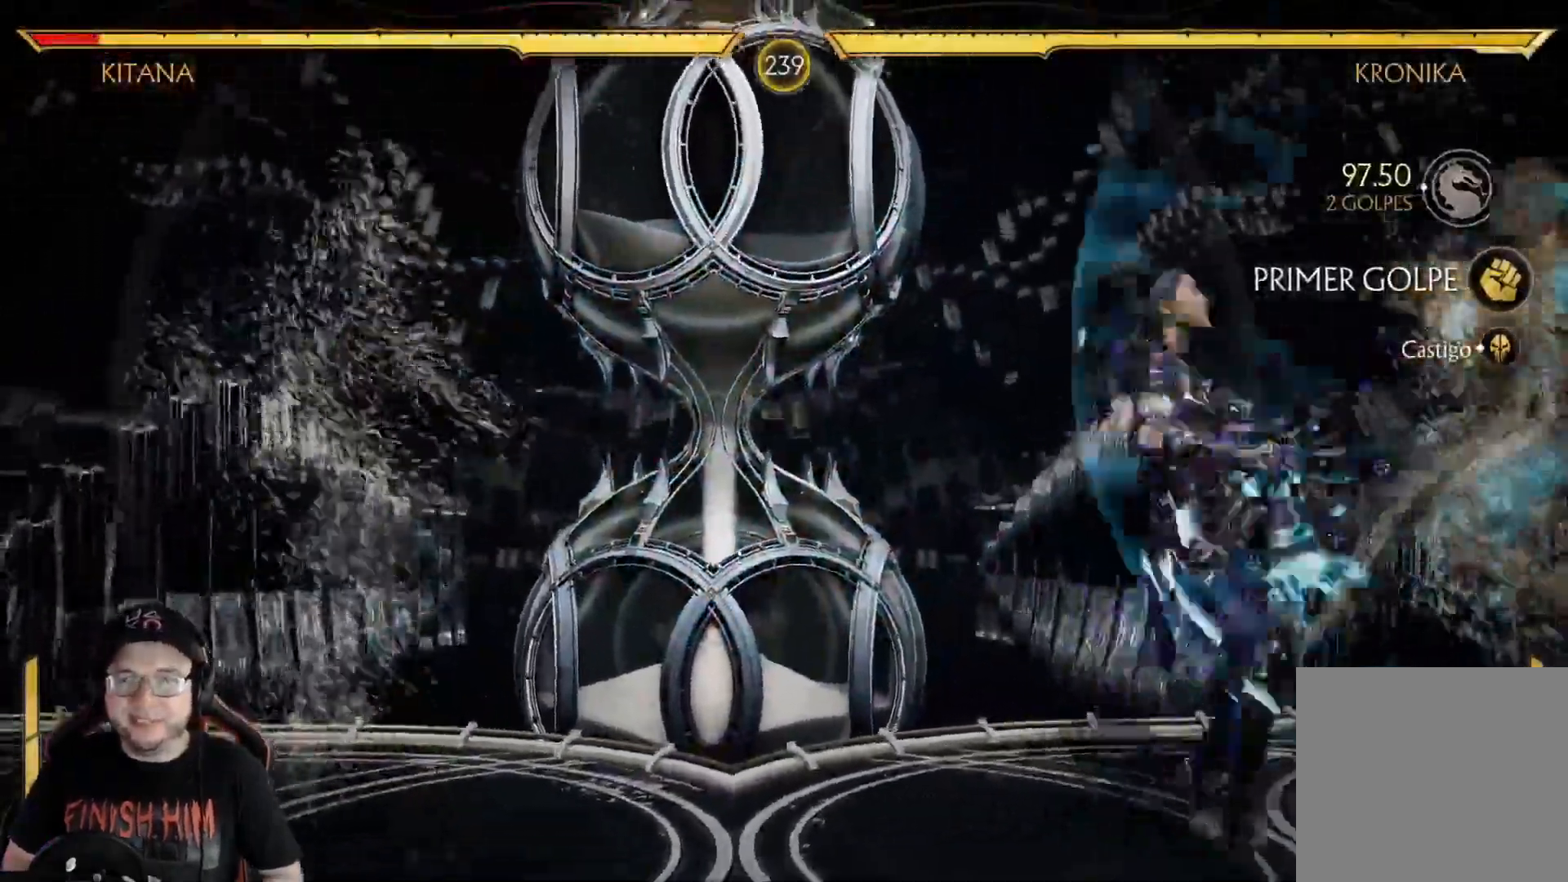
{"buttons": [], "left_stick": "center", "right_stick": "center", "events": [[17, "DPAD_DOWN", "down"], [485, "DPAD_DOWN", "up"], [485, "R2", "up"]]}
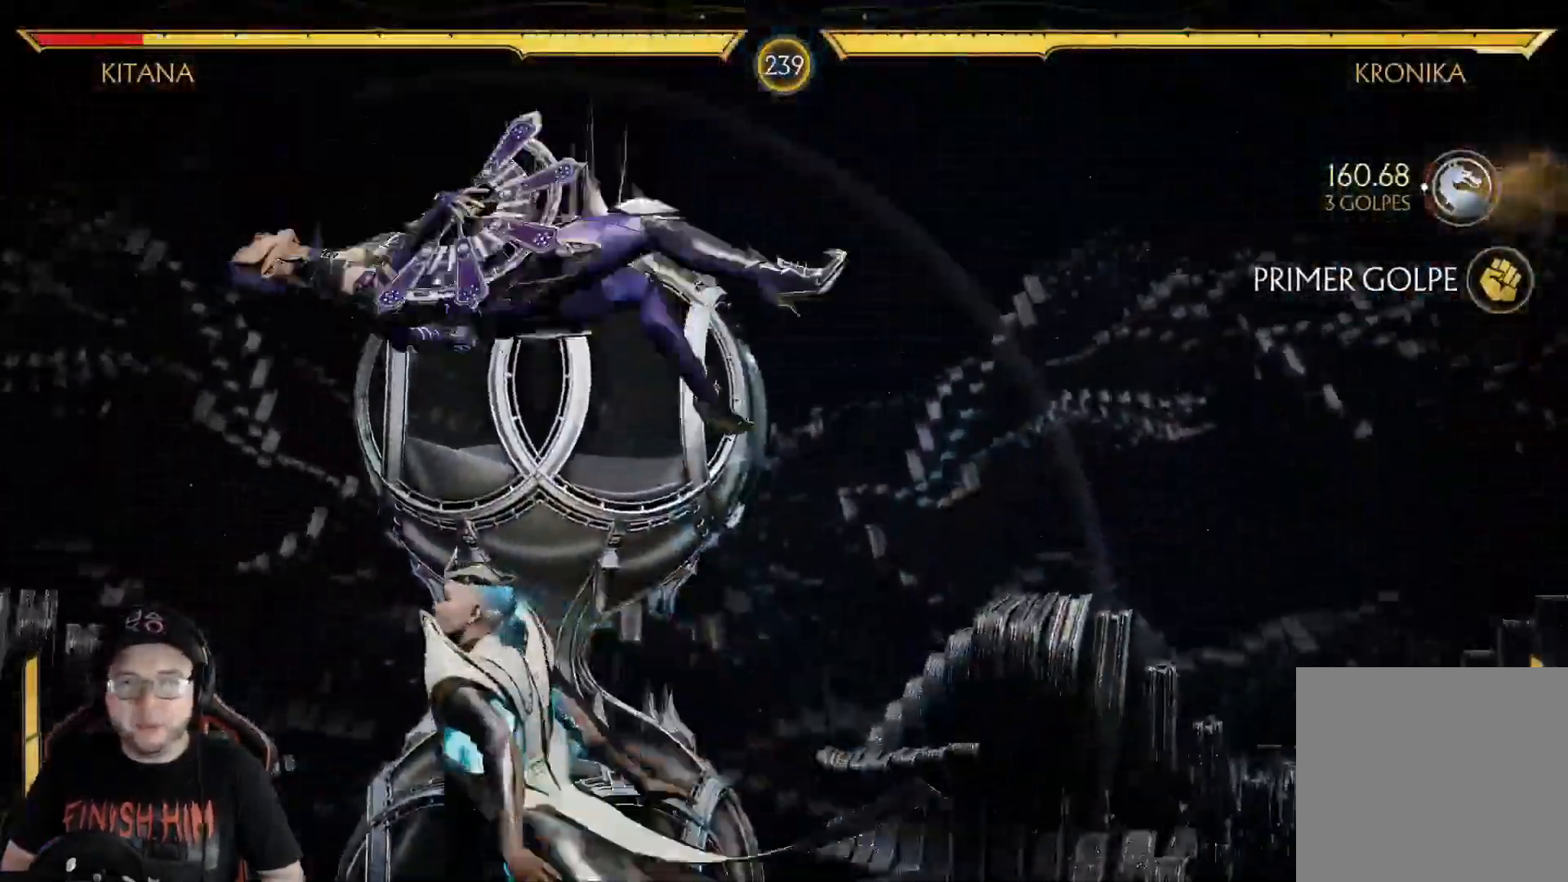
{"buttons": ["DPAD_DOWN"], "left_stick": "center", "right_stick": "center", "events": [[33, "DPAD_DOWN", "down"], [83, "R2", "down"], [167, "DPAD_DOWN", "up"], [184, "R2", "up"], [217, "DPAD_DOWN", "down"], [250, "R2", "down"], [351, "DPAD_DOWN", "up"], [451, "DPAD_DOWN", "down"], [484, "R2", "up"]]}
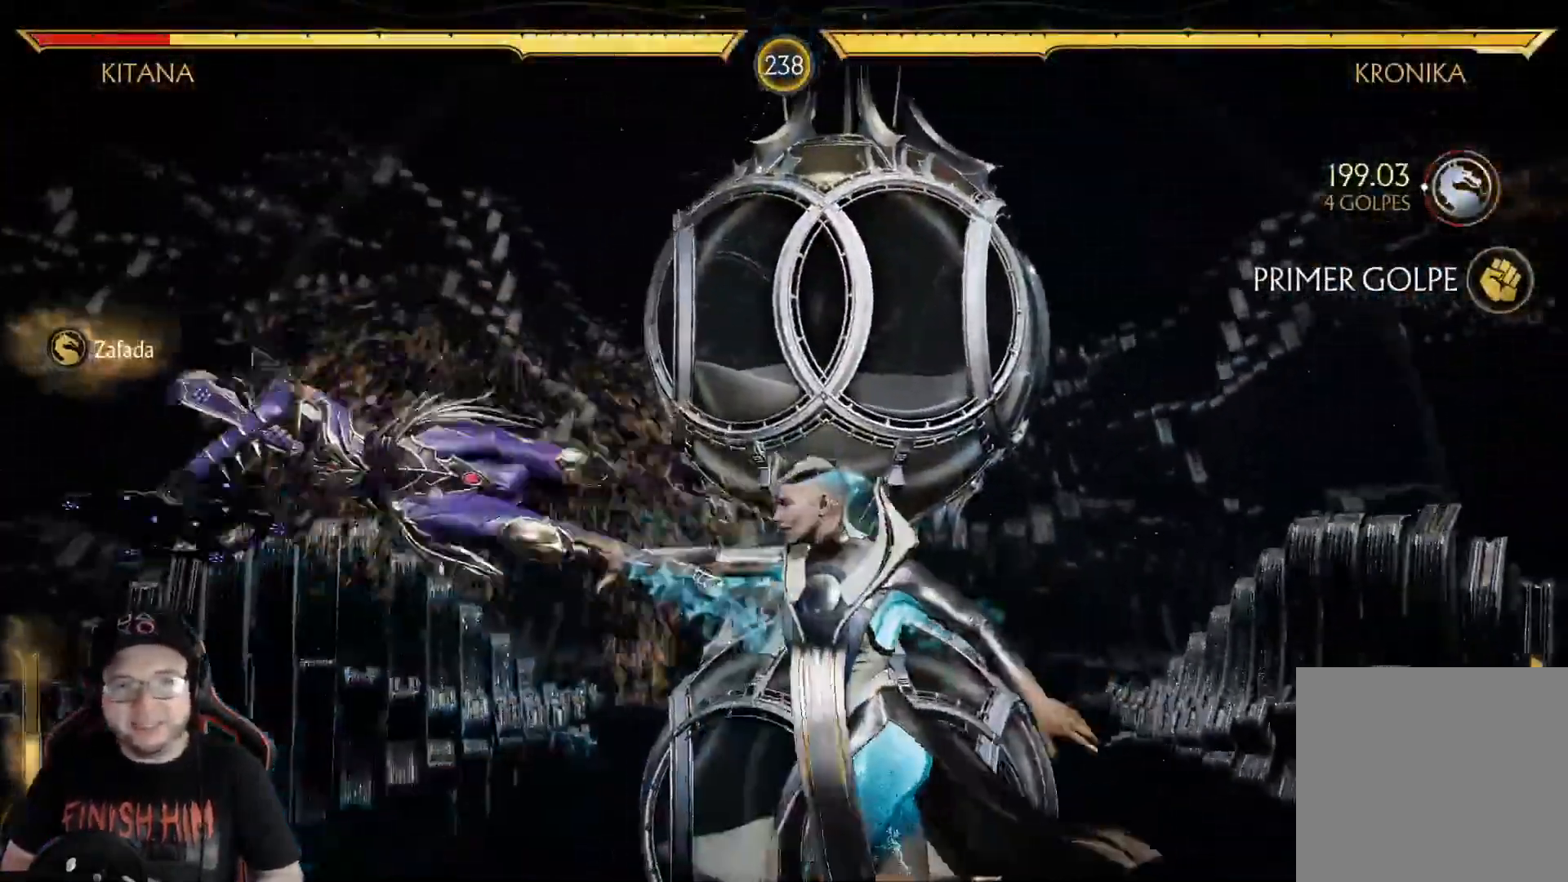
{"buttons": ["DPAD_DOWN"], "left_stick": "center", "right_stick": "center", "events": [[50, "R2", "down"], [67, "DPAD_DOWN", "up"], [117, "DPAD_DOWN", "down"], [234, "DPAD_DOWN", "up"], [301, "DPAD_DOWN", "down"], [401, "R2", "up"], [418, "DPAD_DOWN", "up"], [468, "DPAD_DOWN", "down"]]}
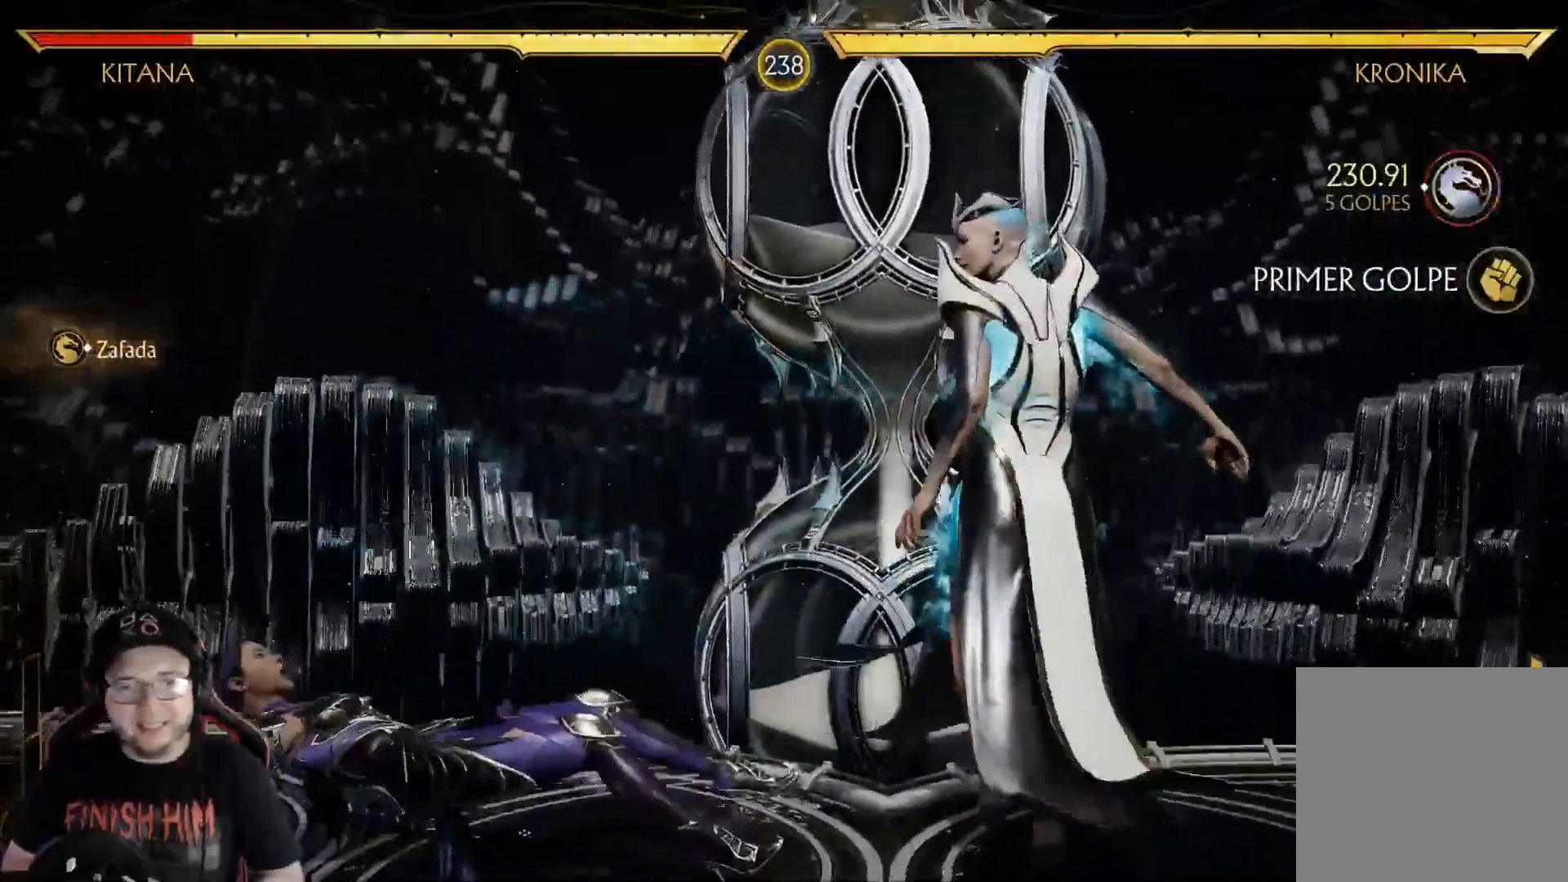
{"buttons": ["DPAD_RIGHT"], "left_stick": "center", "right_stick": "center", "events": [[50, "A", "down"], [150, "A", "up"], [183, "R2", "down"], [401, "DPAD_DOWN", "up"], [468, "R2", "up"], [484, "DPAD_RIGHT", "down"]]}
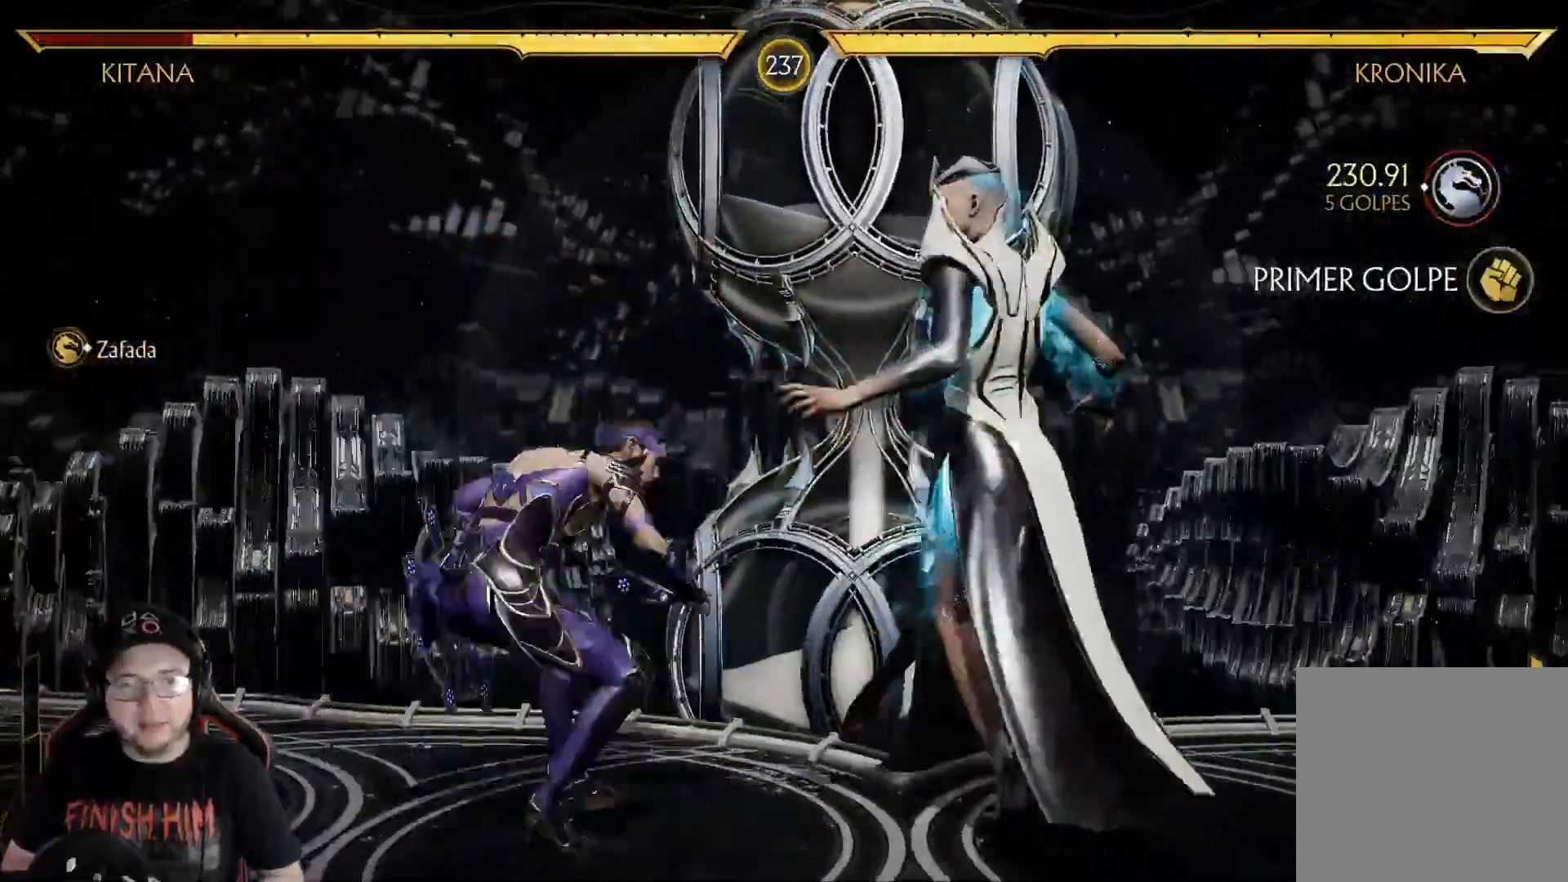
{"buttons": [], "left_stick": "center", "right_stick": "center", "events": [[34, "Y", "down"], [117, "Y", "up"], [184, "Y", "down"], [234, "Y", "up"], [301, "Y", "down"], [334, "Y", "up"], [451, "Y", "down"], [468, "DPAD_RIGHT", "up"], [468, "Y", "up"]]}
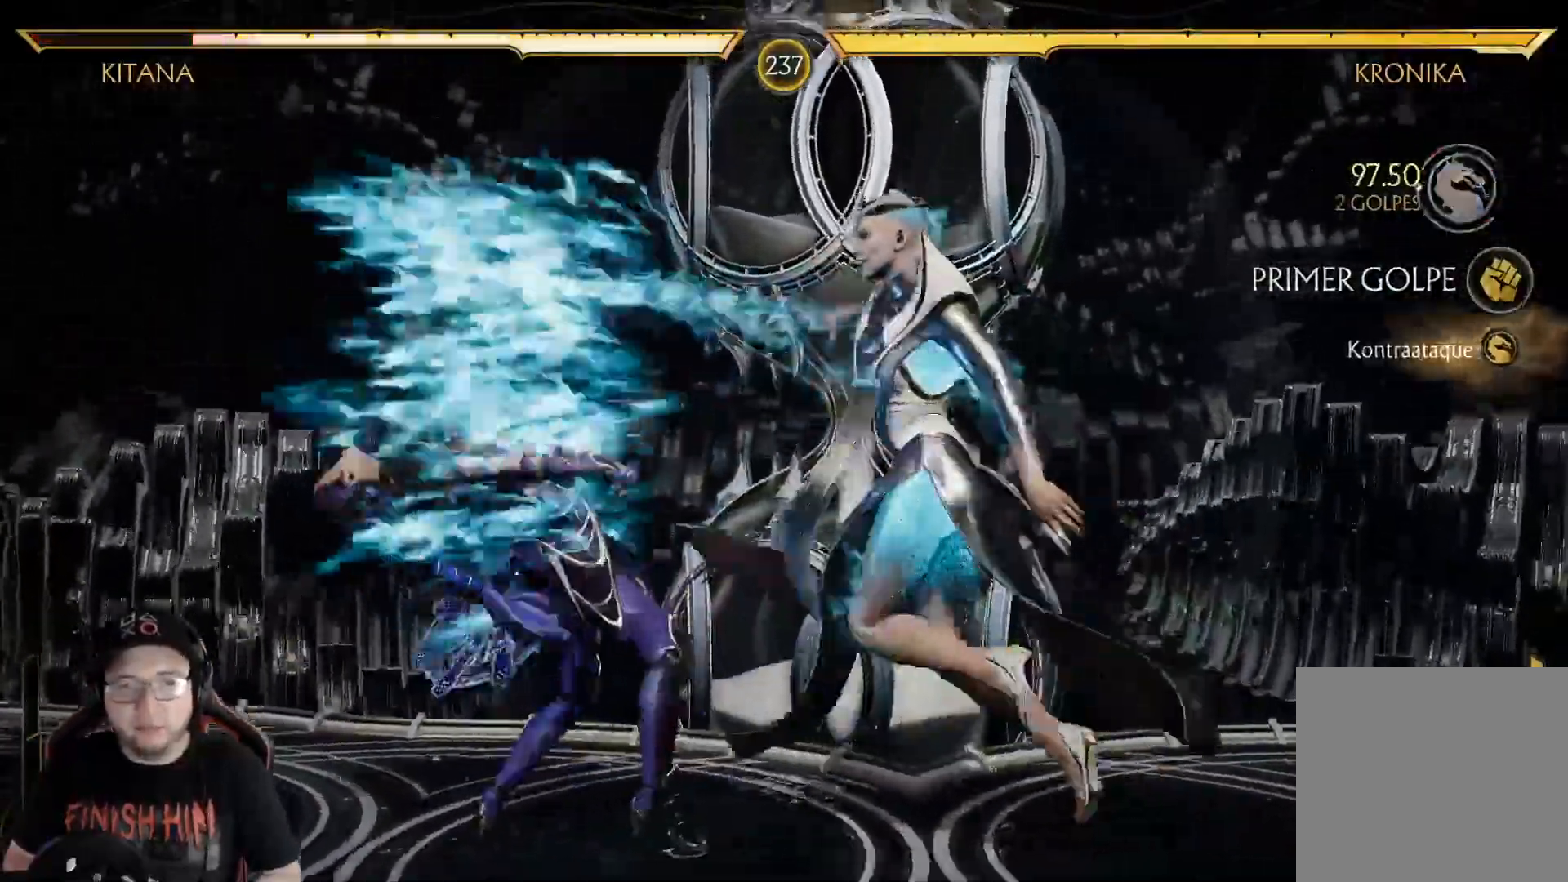
{"buttons": ["R2", "DPAD_DOWN"], "left_stick": "center", "right_stick": "center", "events": [[50, "R2", "down"], [83, "DPAD_DOWN", "down"], [351, "DPAD_DOWN", "up"], [368, "R2", "up"], [434, "DPAD_DOWN", "down"], [434, "R2", "down"]]}
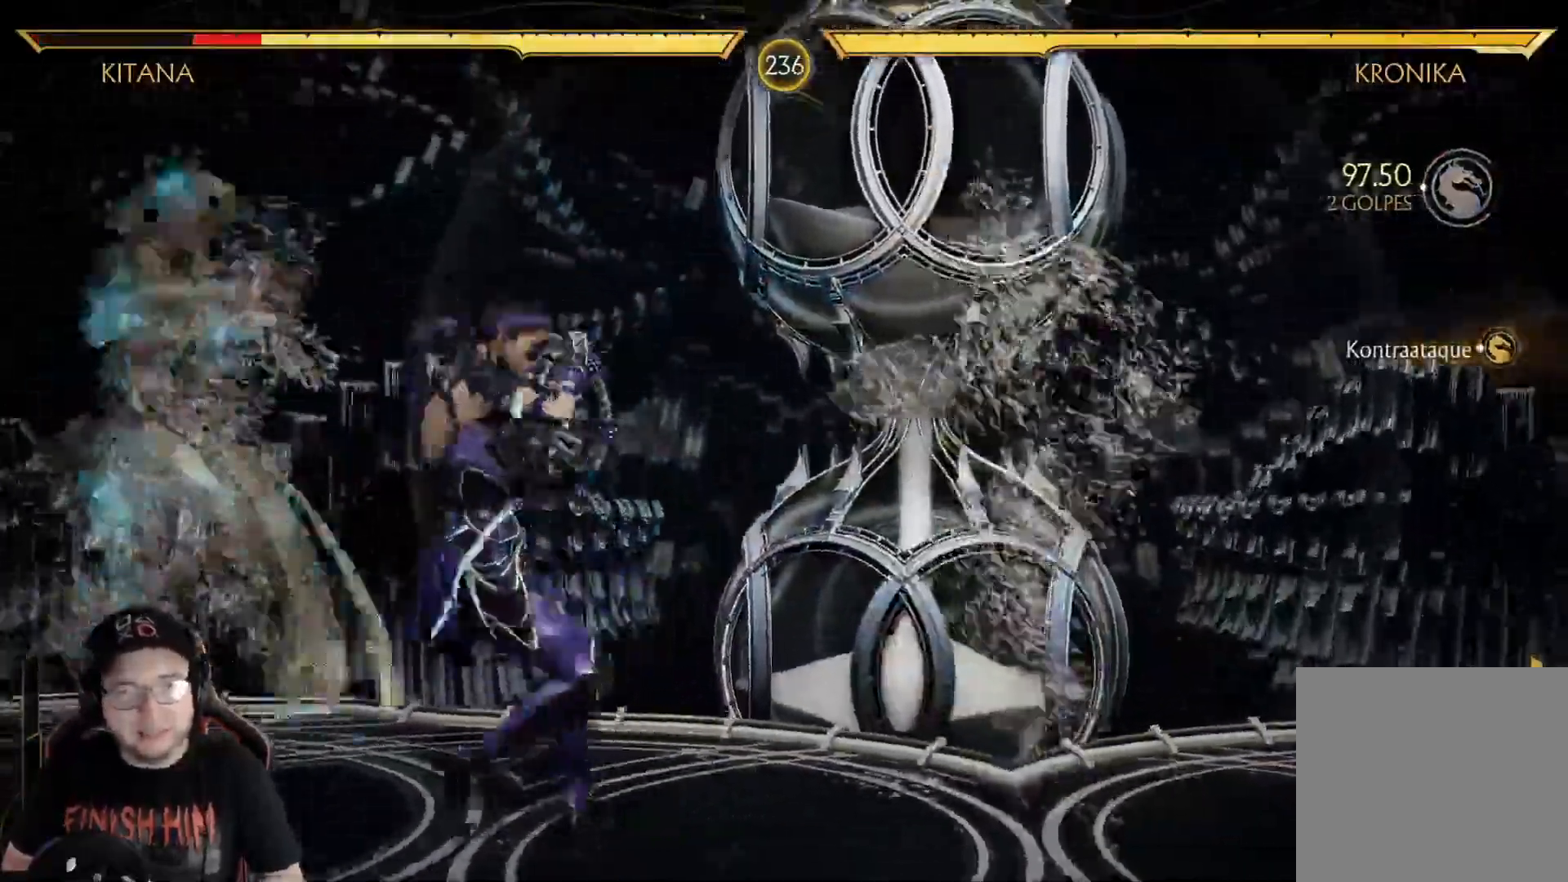
{"buttons": ["R2", "DPAD_DOWN"], "left_stick": "center", "right_stick": "center"}